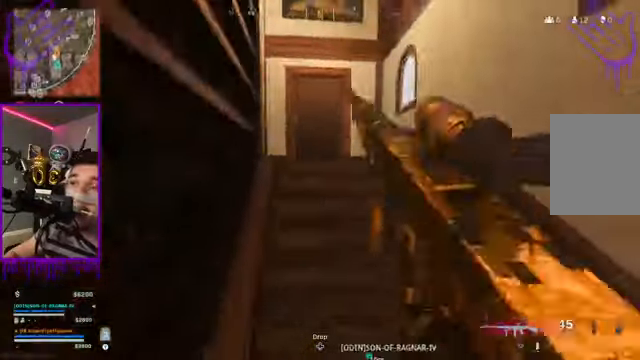
Gameplay with a controller (Xbox layout); each line is a JSON object with the inputs held at the frame after it. "events" lists button and stick changes between this image and that frame as [ms after this image, input, new state], when the widget could be followed in between. Not read: L3 R3.
{"buttons": [], "left_stick": "up", "right_stick": "center", "events": []}
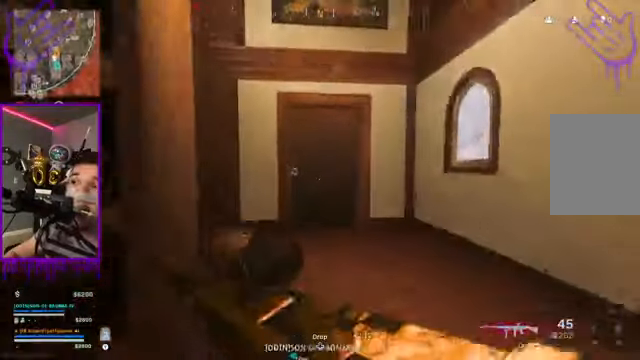
{"buttons": [], "left_stick": "up", "right_stick": "left", "events": [[367, "right_stick", "left"]]}
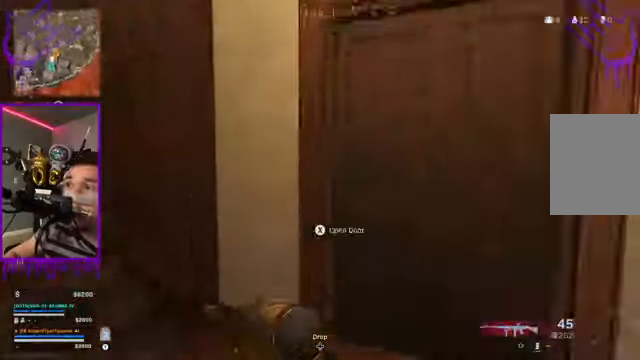
{"buttons": [], "left_stick": "up", "right_stick": "center", "events": [[501, "right_stick", "center"]]}
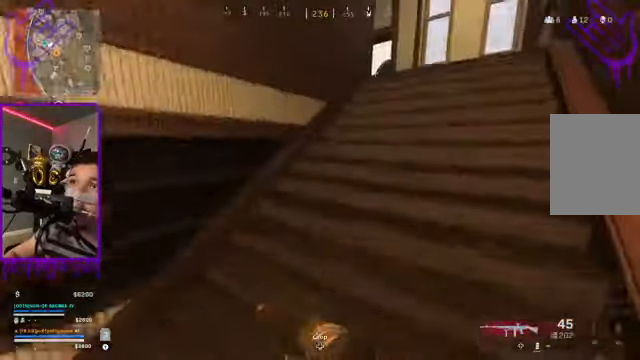
{"buttons": [], "left_stick": "up", "right_stick": "center", "events": []}
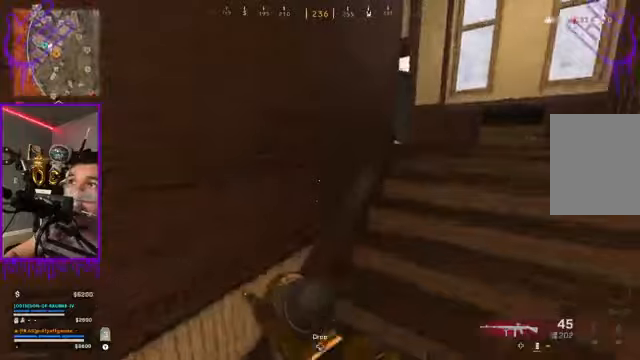
{"buttons": [], "left_stick": "up", "right_stick": "left", "events": [[367, "DPAD_UP", "down"], [434, "DPAD_UP", "up"], [434, "right_stick", "left"]]}
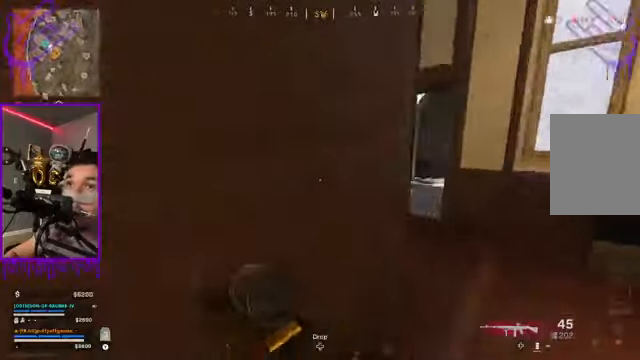
{"buttons": [], "left_stick": "down", "right_stick": "center", "events": [[100, "right_stick", "center"], [400, "left_stick", "down"]]}
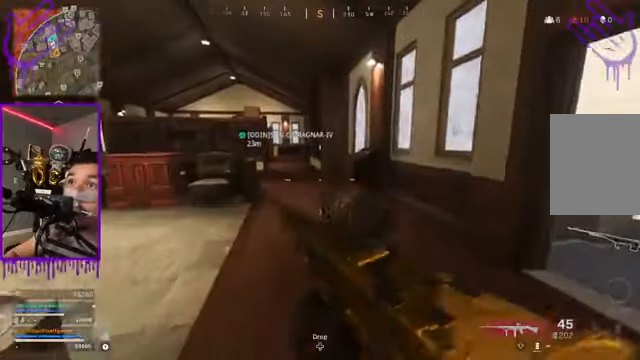
{"buttons": [], "left_stick": "down", "right_stick": "center", "events": []}
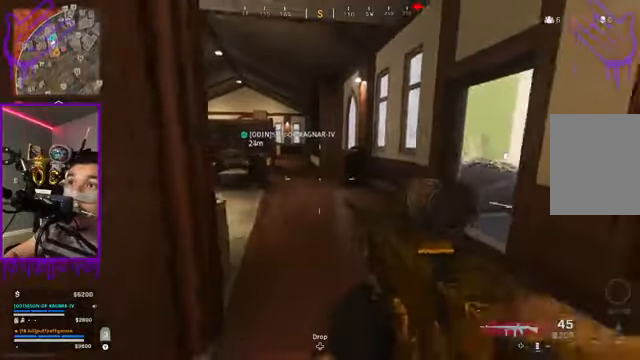
{"buttons": [], "left_stick": "up", "right_stick": "center", "events": [[300, "left_stick", "up"]]}
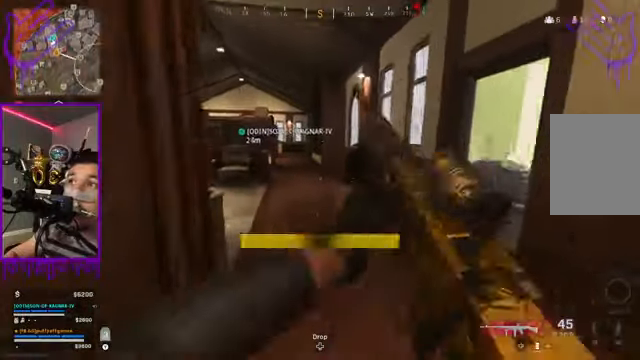
{"buttons": [], "left_stick": "up", "right_stick": "center", "events": [[267, "right_stick", "left"], [334, "right_stick", "center"]]}
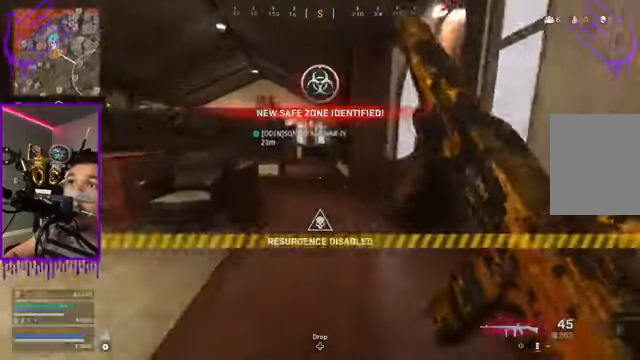
{"buttons": [], "left_stick": "up", "right_stick": "center", "events": []}
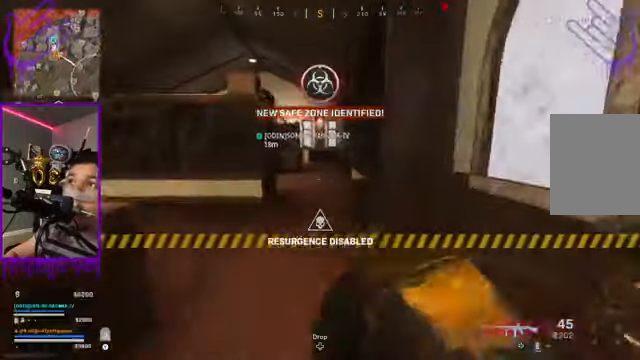
{"buttons": [], "left_stick": "up", "right_stick": "center", "events": []}
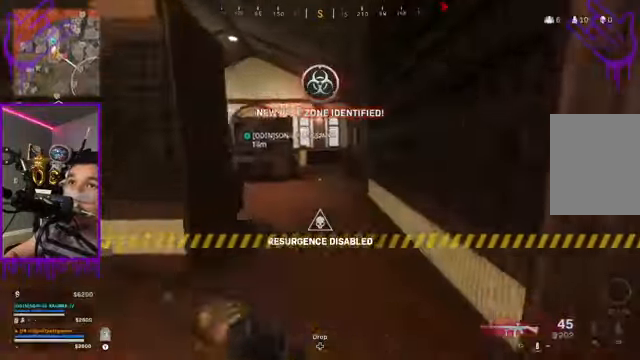
{"buttons": [], "left_stick": "up", "right_stick": "center", "events": []}
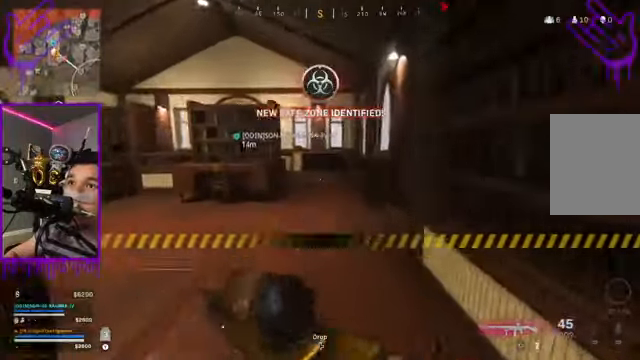
{"buttons": ["B"], "left_stick": "up", "right_stick": "center", "events": [[468, "B", "down"]]}
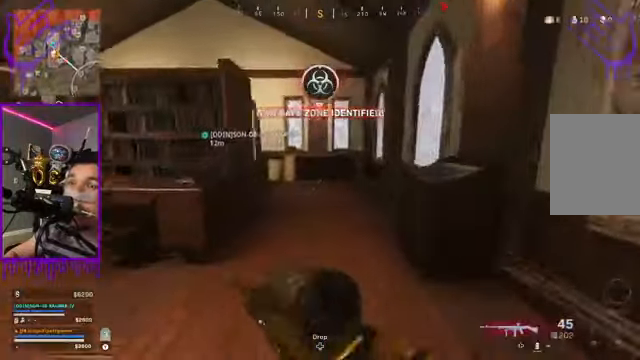
{"buttons": [], "left_stick": "up", "right_stick": "left", "events": [[233, "B", "up"], [334, "right_stick", "left"]]}
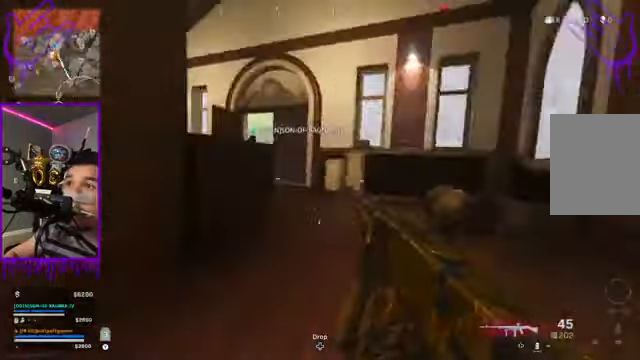
{"buttons": [], "left_stick": "up", "right_stick": "center", "events": [[234, "right_stick", "center"]]}
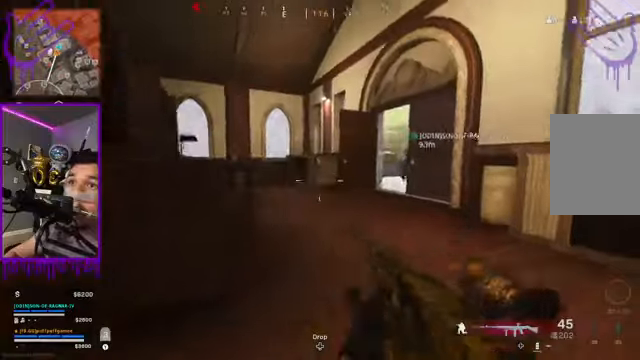
{"buttons": [], "left_stick": "up", "right_stick": "center", "events": []}
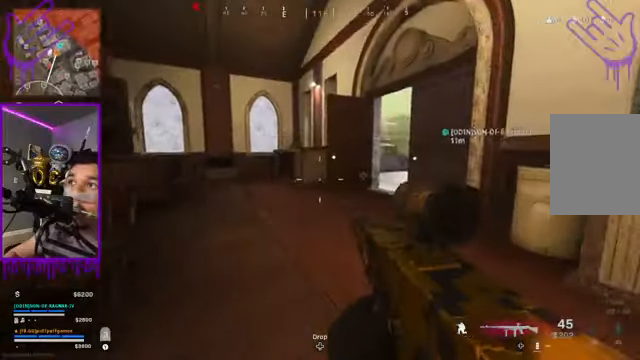
{"buttons": [], "left_stick": "up", "right_stick": "center", "events": []}
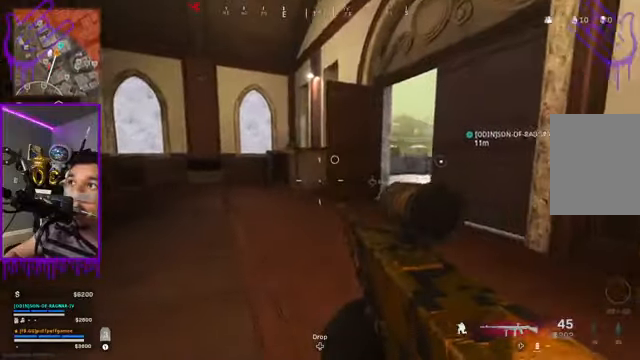
{"buttons": [], "left_stick": "up", "right_stick": "center", "events": []}
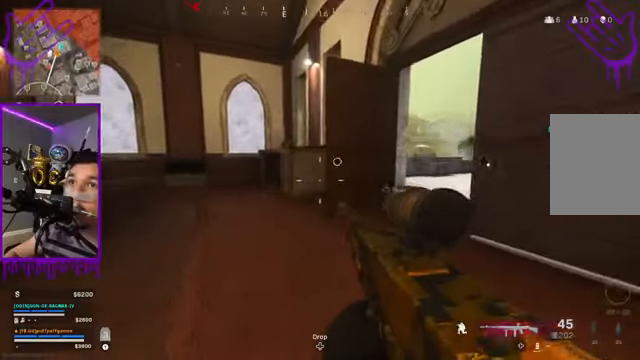
{"buttons": [], "left_stick": "up", "right_stick": "right", "events": [[467, "right_stick", "right"]]}
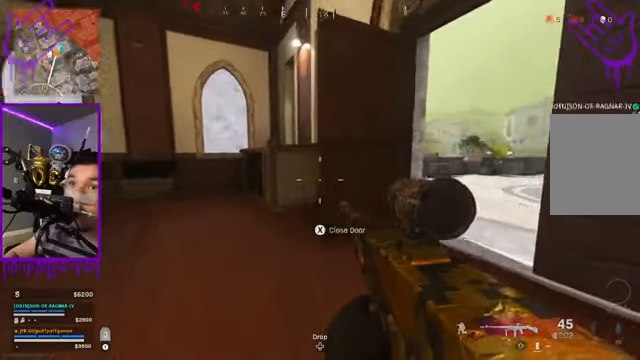
{"buttons": [], "left_stick": "up", "right_stick": "center", "events": [[167, "right_stick", "center"]]}
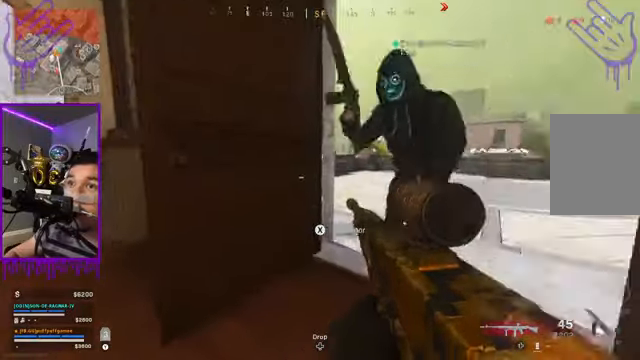
{"buttons": [], "left_stick": "up", "right_stick": "right", "events": [[334, "right_stick", "right"]]}
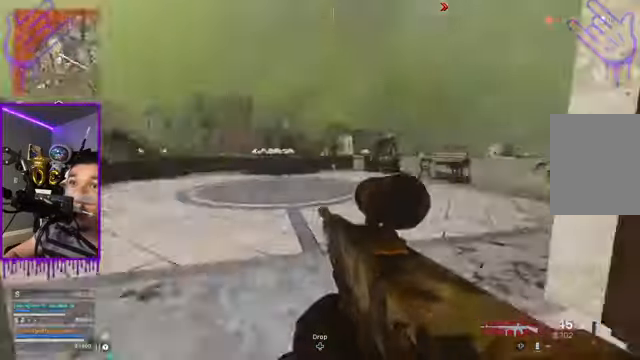
{"buttons": [], "left_stick": "down", "right_stick": "center", "events": [[33, "left_stick", "down"], [67, "right_stick", "center"]]}
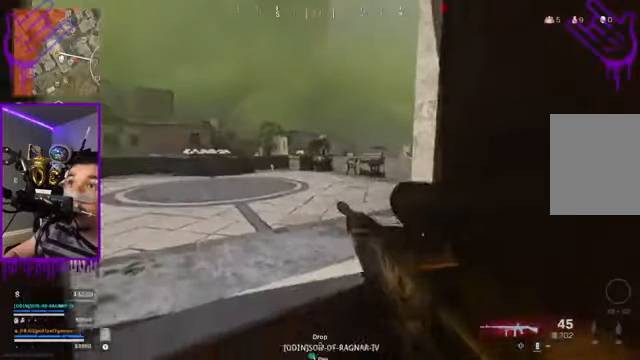
{"buttons": [], "left_stick": "up", "right_stick": "center", "events": [[334, "left_stick", "up"]]}
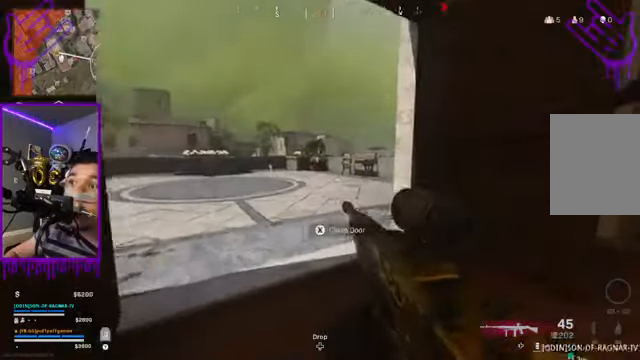
{"buttons": [], "left_stick": "up", "right_stick": "right", "events": [[33, "right_stick", "right"]]}
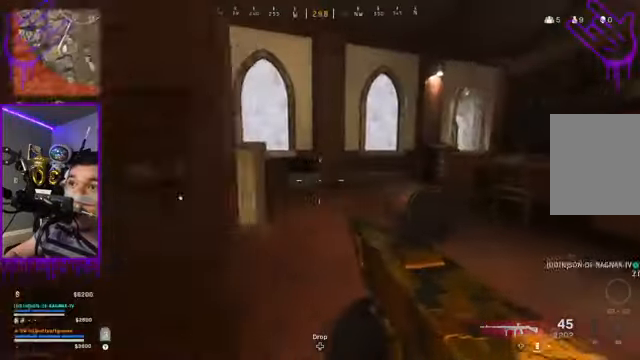
{"buttons": [], "left_stick": "up", "right_stick": "center", "events": [[201, "right_stick", "center"]]}
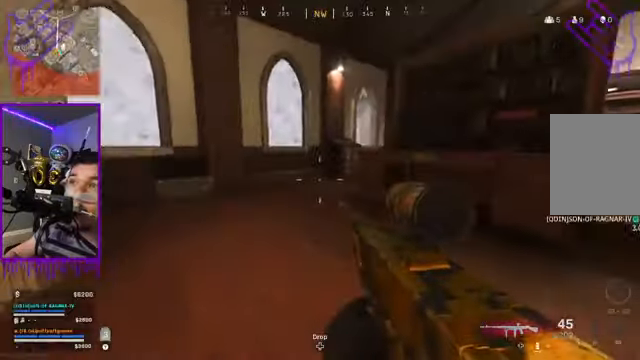
{"buttons": [], "left_stick": "up", "right_stick": "up", "events": [[67, "right_stick", "right"], [166, "right_stick", "center"], [433, "right_stick", "up"]]}
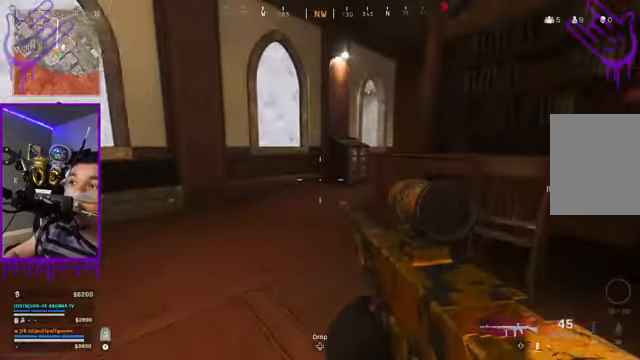
{"buttons": [], "left_stick": "up", "right_stick": "center", "events": [[33, "right_stick", "center"]]}
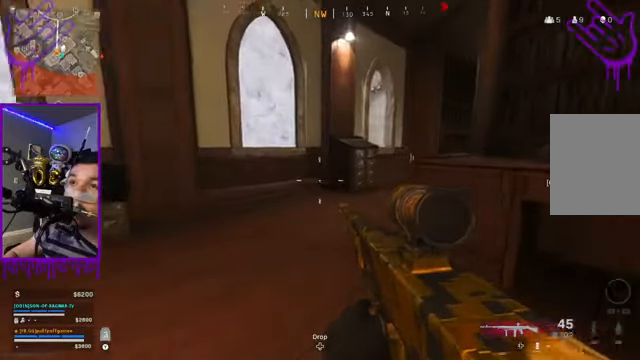
{"buttons": [], "left_stick": "up", "right_stick": "center", "events": []}
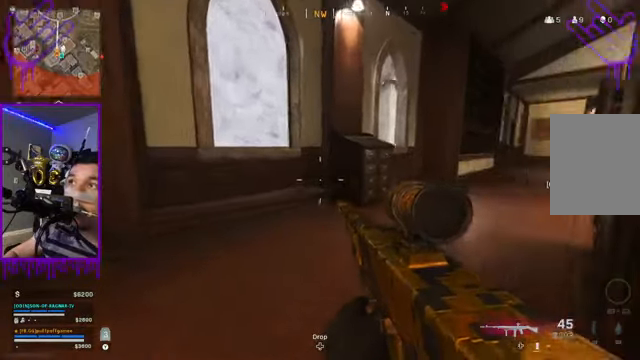
{"buttons": [], "left_stick": "up", "right_stick": "center", "events": [[66, "right_stick", "right"], [200, "right_stick", "up-right"], [333, "right_stick", "center"]]}
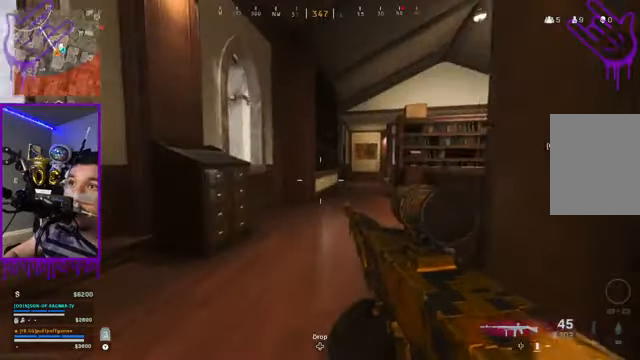
{"buttons": [], "left_stick": "up", "right_stick": "center", "events": []}
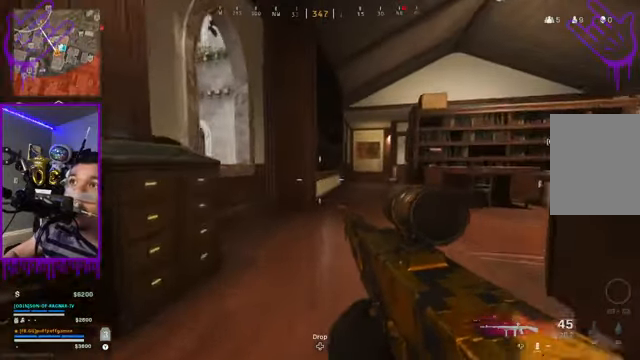
{"buttons": [], "left_stick": "up", "right_stick": "center", "events": [[233, "right_stick", "left"], [400, "right_stick", "center"]]}